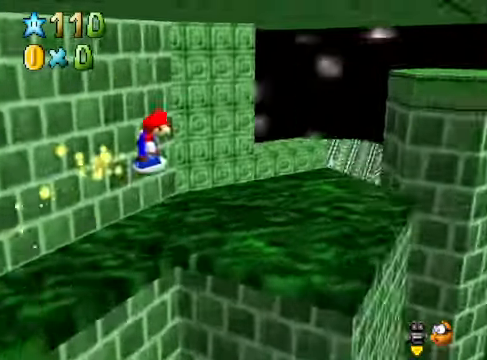
Gameplay with a controller (Xbox layout); each line is a JSON object with the inputs held at the frame after it. "events" lists button and stick changes between this image and that frame as [ms after this image, input, new state], when the widget could be followed in between. Not read: L3 R3.
{"buttons": [], "left_stick": "right", "right_stick": "center", "events": [[33, "right_stick", "center"], [167, "left_stick", "center"], [401, "left_stick", "right"]]}
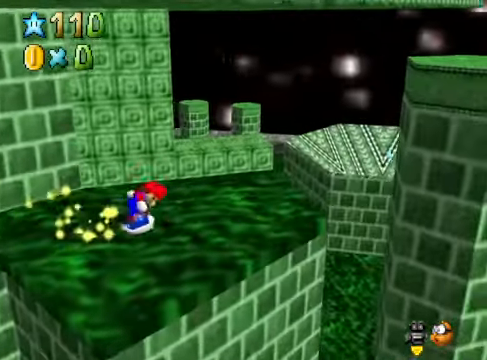
{"buttons": [], "left_stick": "center", "right_stick": "center", "events": [[33, "left_stick", "center"], [200, "left_stick", "up"], [267, "left_stick", "up-right"], [301, "A", "down"], [468, "left_stick", "center"], [501, "A", "up"]]}
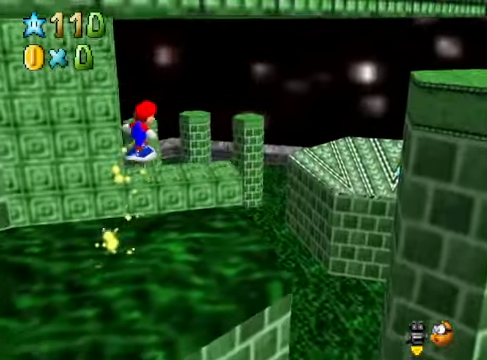
{"buttons": ["A"], "left_stick": "down-left", "right_stick": "center", "events": [[33, "left_stick", "down"], [67, "right_stick", "down-left"], [100, "left_stick", "down-left"], [200, "right_stick", "center"], [267, "right_stick", "down-left"], [401, "right_stick", "center"], [501, "A", "down"]]}
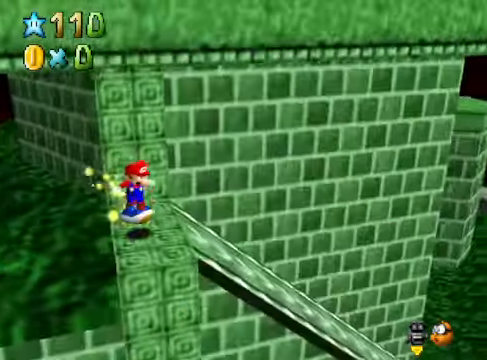
{"buttons": [], "left_stick": "up-right", "right_stick": "center", "events": [[200, "A", "up"], [200, "left_stick", "up-left"], [301, "left_stick", "up-right"]]}
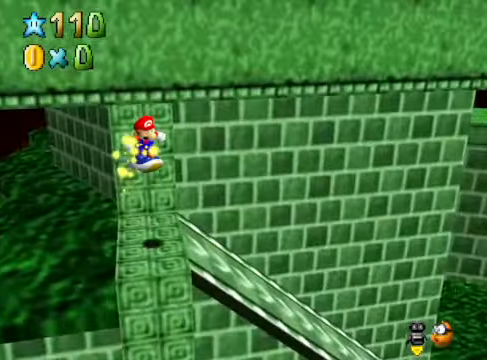
{"buttons": [], "left_stick": "right", "right_stick": "center", "events": [[234, "left_stick", "center"], [401, "left_stick", "right"]]}
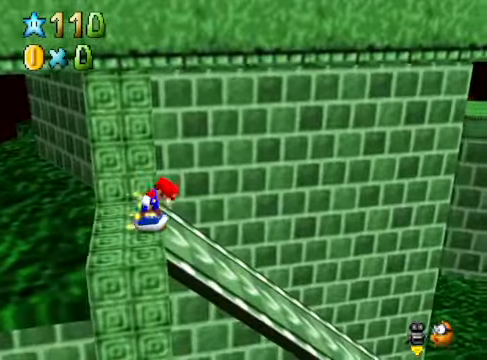
{"buttons": [], "left_stick": "right", "right_stick": "center", "events": [[167, "L2", "down"], [300, "L2", "up"]]}
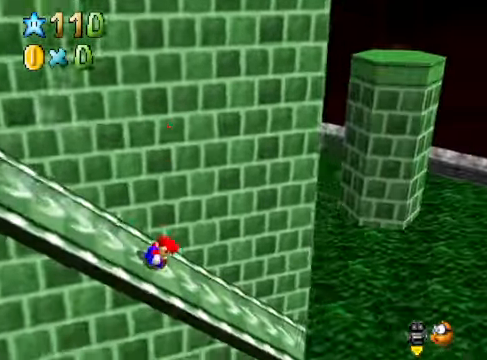
{"buttons": ["A"], "left_stick": "right", "right_stick": "center", "events": [[67, "A", "down"]]}
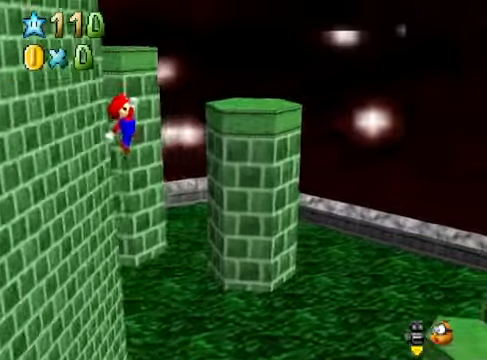
{"buttons": [], "left_stick": "down", "right_stick": "center", "events": [[167, "A", "up"], [167, "left_stick", "down-right"], [301, "right_stick", "down-right"], [368, "left_stick", "down"], [501, "right_stick", "center"]]}
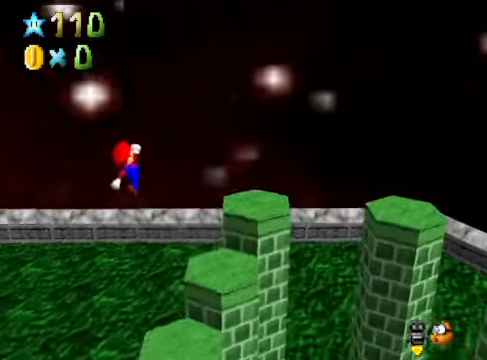
{"buttons": ["A"], "left_stick": "center", "right_stick": "center", "events": [[201, "left_stick", "up-left"], [334, "left_stick", "center"], [401, "A", "down"]]}
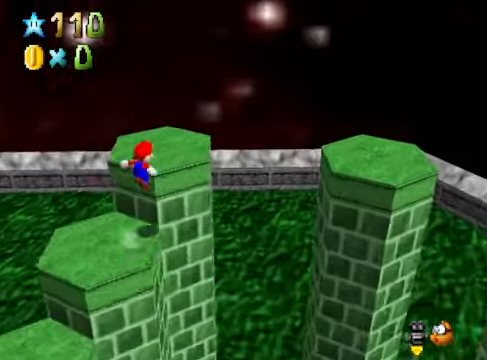
{"buttons": [], "left_stick": "down-left", "right_stick": "down", "events": [[167, "left_stick", "left"], [267, "left_stick", "down-left"], [367, "A", "up"], [468, "right_stick", "down"]]}
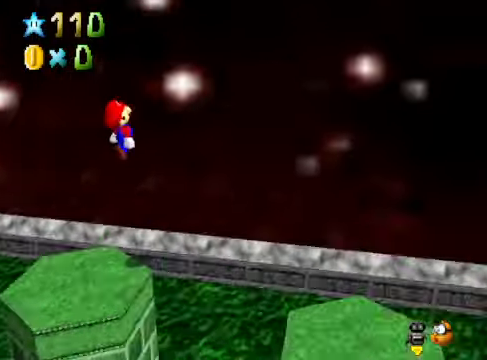
{"buttons": [], "left_stick": "left", "right_stick": "center", "events": [[33, "right_stick", "down-left"], [167, "right_stick", "center"], [334, "X", "down"], [367, "left_stick", "left"], [468, "X", "up"]]}
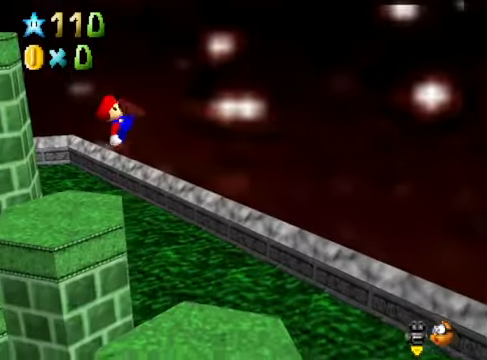
{"buttons": [], "left_stick": "center", "right_stick": "left", "events": [[234, "right_stick", "down-left"], [367, "right_stick", "center"], [401, "left_stick", "center"], [468, "right_stick", "left"]]}
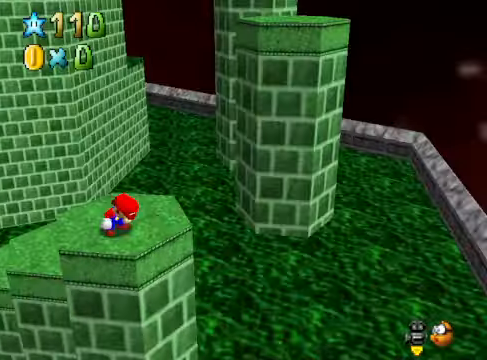
{"buttons": [], "left_stick": "center", "right_stick": "down-left", "events": [[67, "right_stick", "center"], [234, "right_stick", "down-left"], [367, "right_stick", "center"], [468, "right_stick", "down-left"]]}
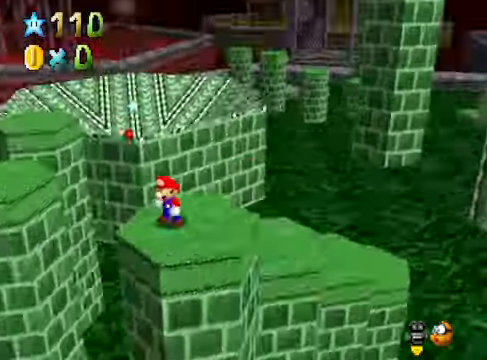
{"buttons": ["A"], "left_stick": "up-left", "right_stick": "center", "events": [[67, "right_stick", "center"], [167, "left_stick", "up-left"], [334, "A", "down"]]}
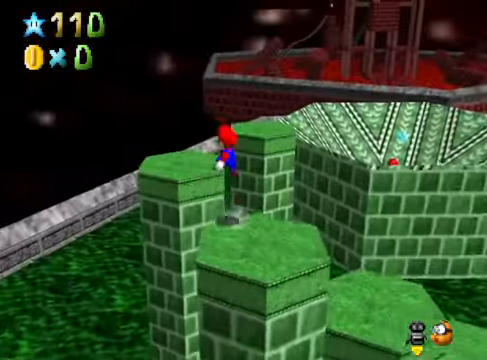
{"buttons": ["X"], "left_stick": "right", "right_stick": "center", "events": [[301, "A", "up"], [367, "left_stick", "right"], [501, "X", "down"]]}
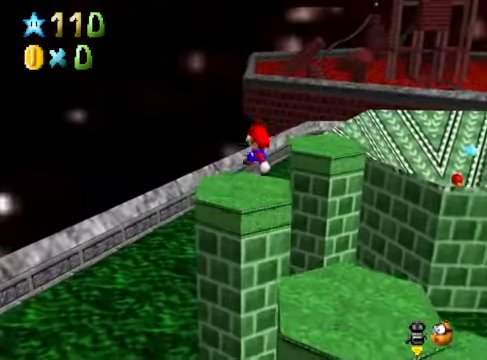
{"buttons": [], "left_stick": "up", "right_stick": "center", "events": [[33, "left_stick", "up-right"], [100, "X", "up"], [234, "right_stick", "down-right"], [401, "left_stick", "up"], [434, "right_stick", "center"]]}
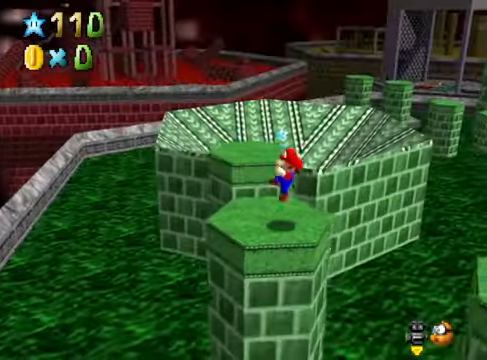
{"buttons": [], "left_stick": "up-left", "right_stick": "center", "events": [[67, "left_stick", "center"], [300, "left_stick", "up-left"]]}
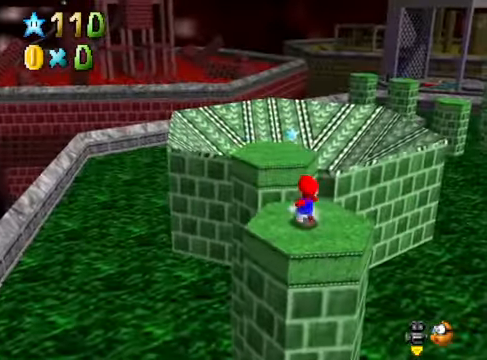
{"buttons": ["A"], "left_stick": "up-left", "right_stick": "center", "events": [[167, "A", "down"]]}
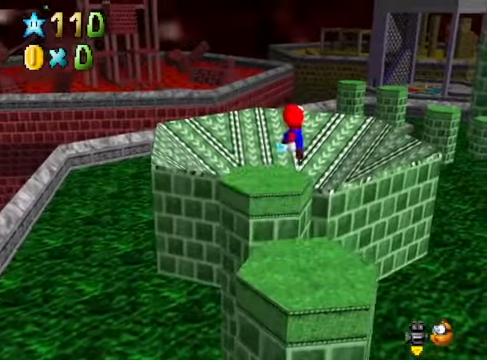
{"buttons": [], "left_stick": "up", "right_stick": "center", "events": [[100, "A", "up"], [134, "left_stick", "down-right"], [267, "X", "down"], [301, "left_stick", "up"], [334, "X", "up"], [434, "left_stick", "center"], [501, "left_stick", "up"]]}
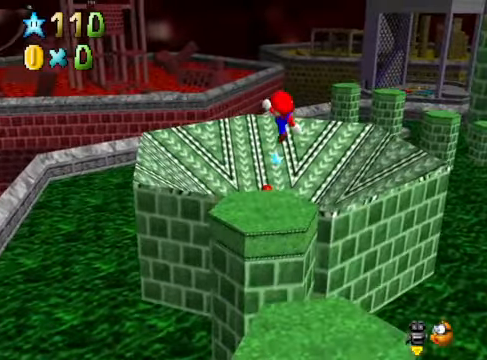
{"buttons": ["A"], "left_stick": "up", "right_stick": "center", "events": [[167, "left_stick", "center"], [334, "left_stick", "up"], [434, "A", "down"]]}
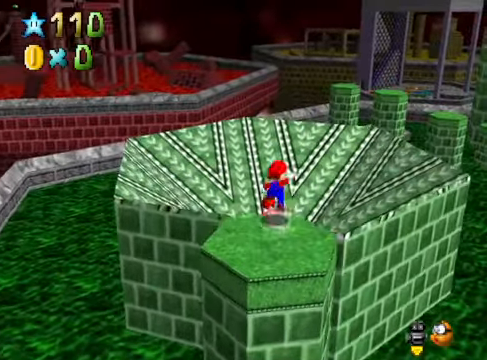
{"buttons": [], "left_stick": "up-left", "right_stick": "down-right", "events": [[334, "A", "up"], [367, "left_stick", "up-left"], [501, "right_stick", "down-right"]]}
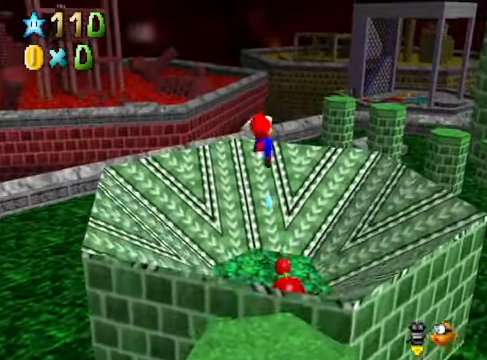
{"buttons": [], "left_stick": "center", "right_stick": "center", "events": [[33, "left_stick", "down-left"], [134, "left_stick", "down"], [200, "right_stick", "center"], [234, "left_stick", "down-right"], [334, "X", "down"], [434, "X", "up"], [434, "left_stick", "center"]]}
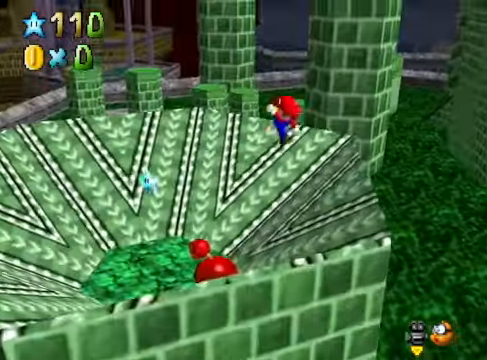
{"buttons": [], "left_stick": "left", "right_stick": "center", "events": [[67, "right_stick", "down-right"], [100, "left_stick", "up-left"], [234, "left_stick", "center"], [234, "right_stick", "center"], [468, "left_stick", "left"]]}
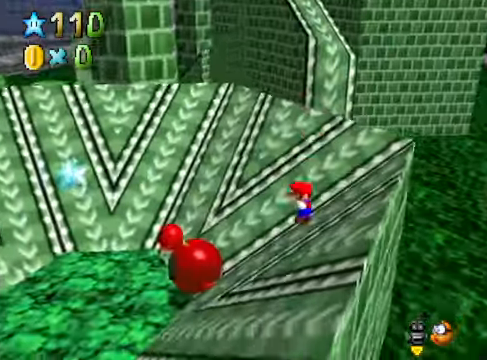
{"buttons": ["A"], "left_stick": "right", "right_stick": "center", "events": [[234, "left_stick", "up-left"], [301, "A", "down"], [401, "left_stick", "center"], [501, "left_stick", "right"]]}
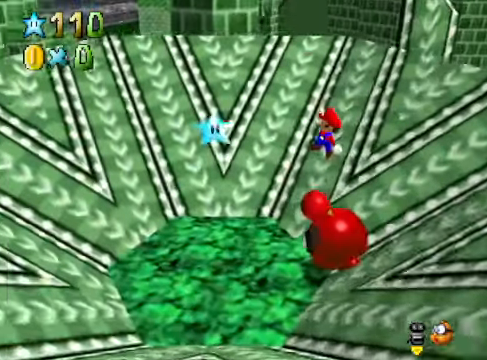
{"buttons": ["A"], "left_stick": "right", "right_stick": "center", "events": []}
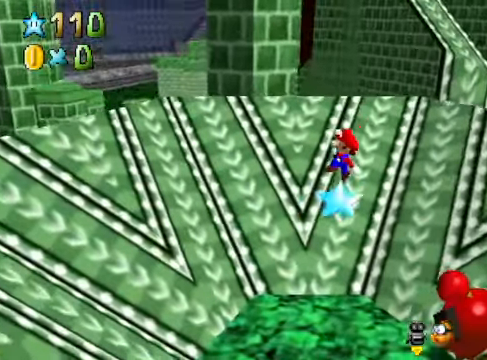
{"buttons": [], "left_stick": "down", "right_stick": "center", "events": [[100, "A", "up"], [334, "X", "down"], [334, "left_stick", "down"], [468, "X", "up"]]}
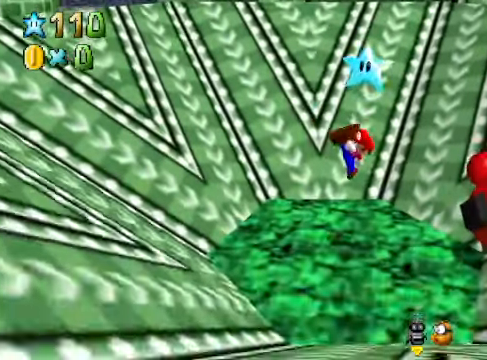
{"buttons": ["A"], "left_stick": "center", "right_stick": "center", "events": [[200, "left_stick", "center"], [267, "left_stick", "up"], [434, "A", "down"], [501, "left_stick", "center"]]}
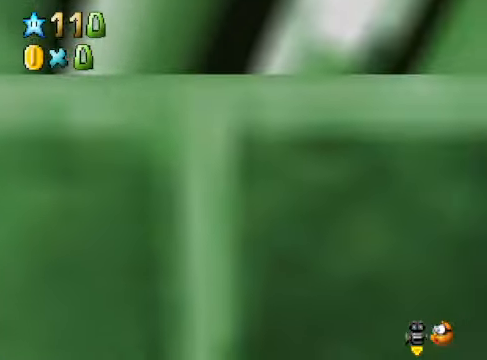
{"buttons": [], "left_stick": "center", "right_stick": "center", "events": [[133, "left_stick", "left"], [234, "L2", "down"], [267, "A", "up"], [434, "L2", "up"], [434, "left_stick", "center"]]}